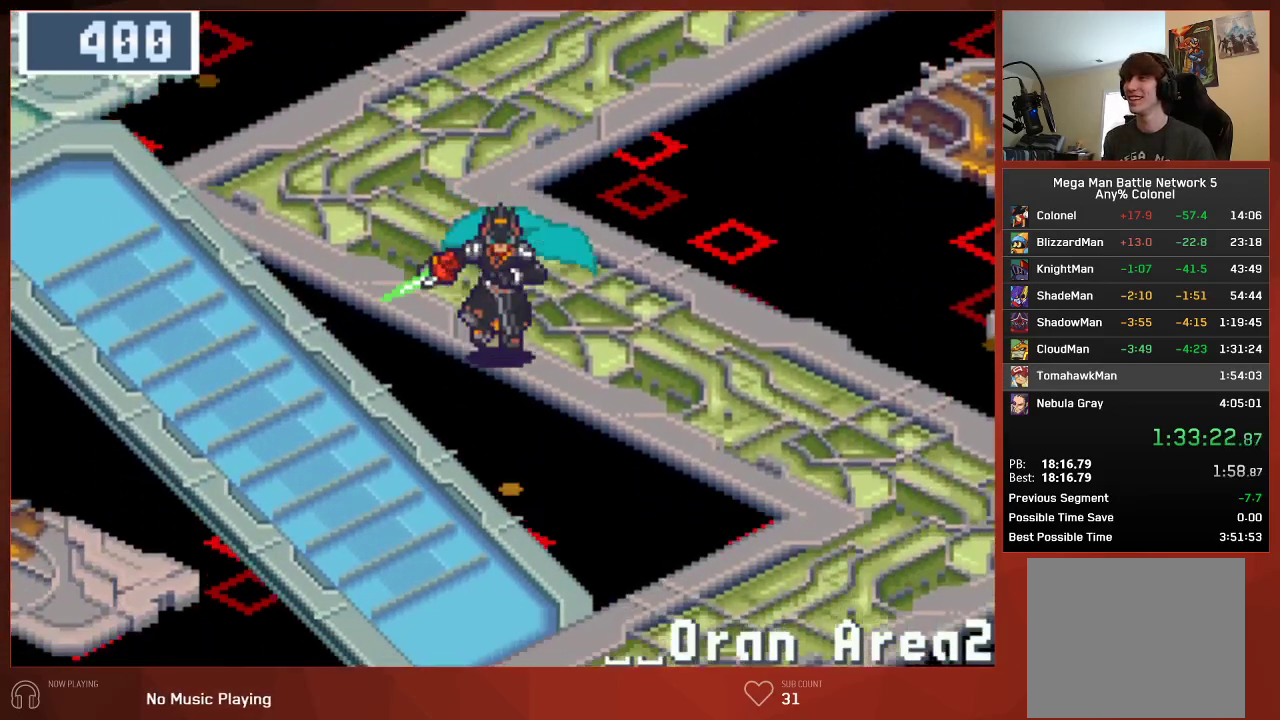
Gameplay with a controller (PlayStation layout); each line is a JSON object with the inputs held at the frame after it. "events" lists button and stick changes between this image and that frame as [ms after this image, input, new state], when the widget could be followed in between.
{"buttons": ["CIRCLE", "DPAD_DOWN"], "left_stick": "center", "right_stick": "center", "events": []}
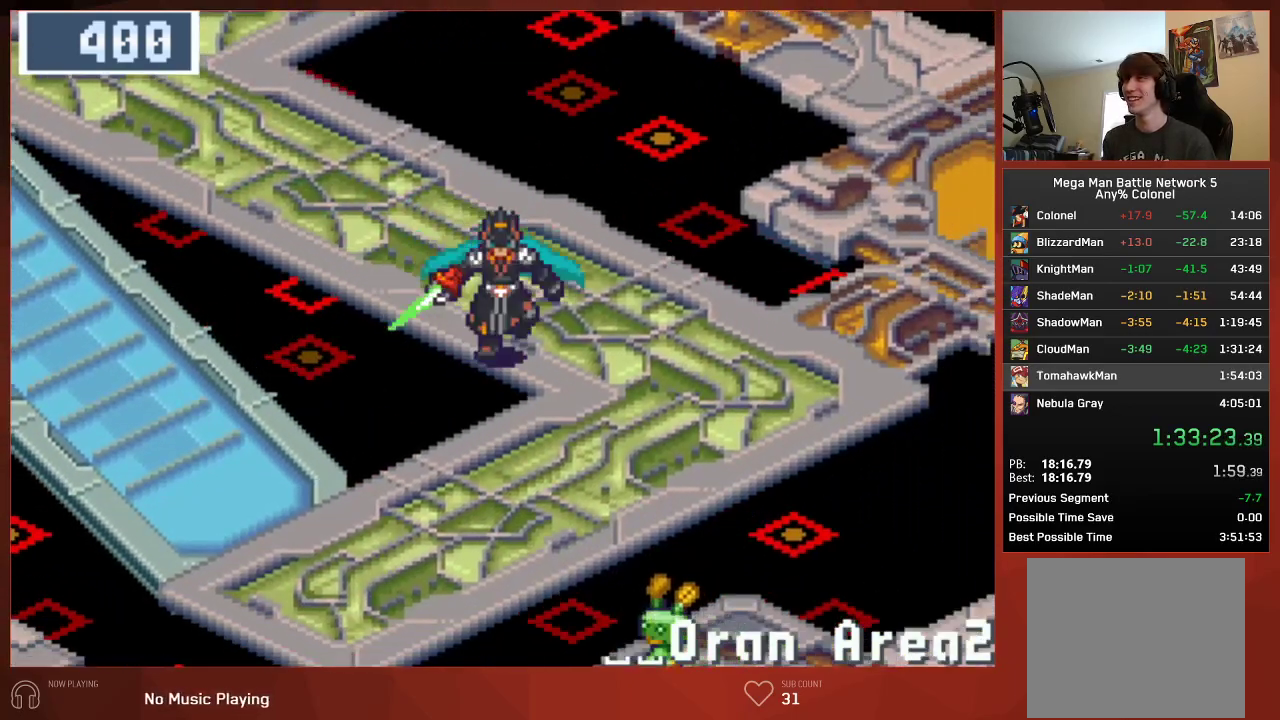
{"buttons": ["CIRCLE", "DPAD_LEFT"], "left_stick": "center", "right_stick": "center", "events": [[200, "DPAD_DOWN", "up"], [200, "DPAD_LEFT", "down"]]}
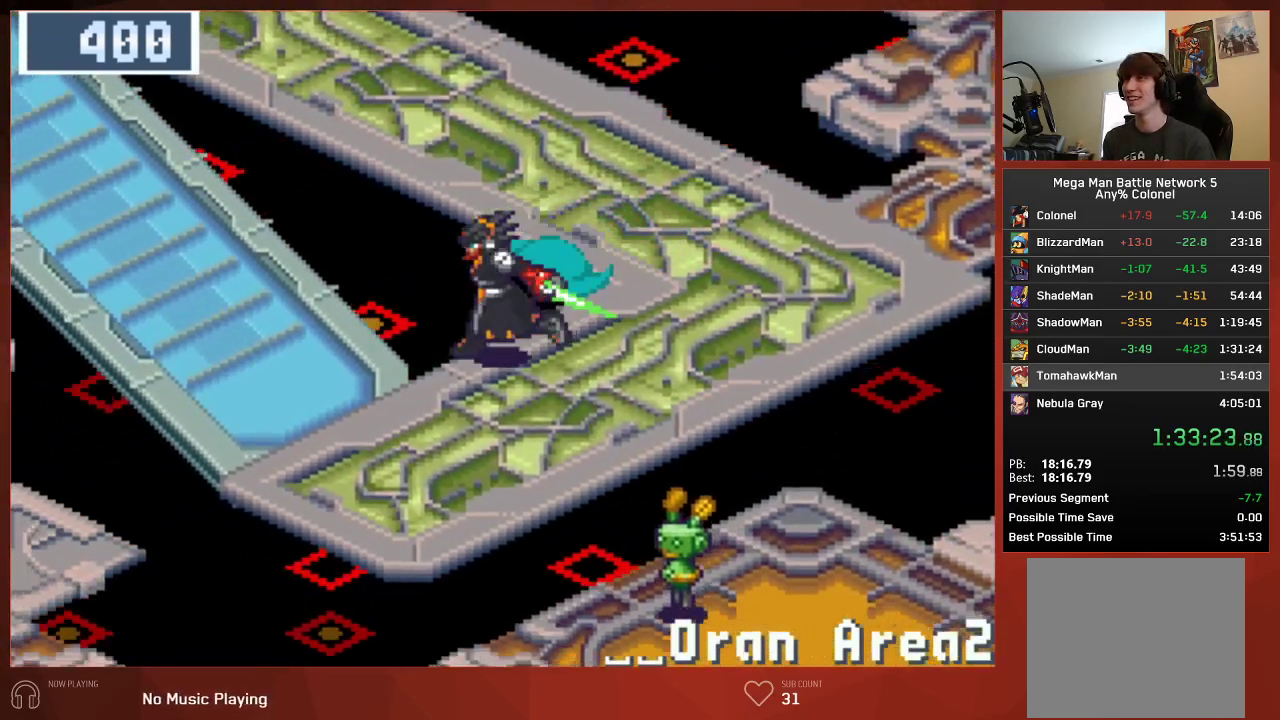
{"buttons": ["CIRCLE", "DPAD_UP"], "left_stick": "center", "right_stick": "center", "events": [[250, "DPAD_LEFT", "up"], [250, "DPAD_UP", "down"]]}
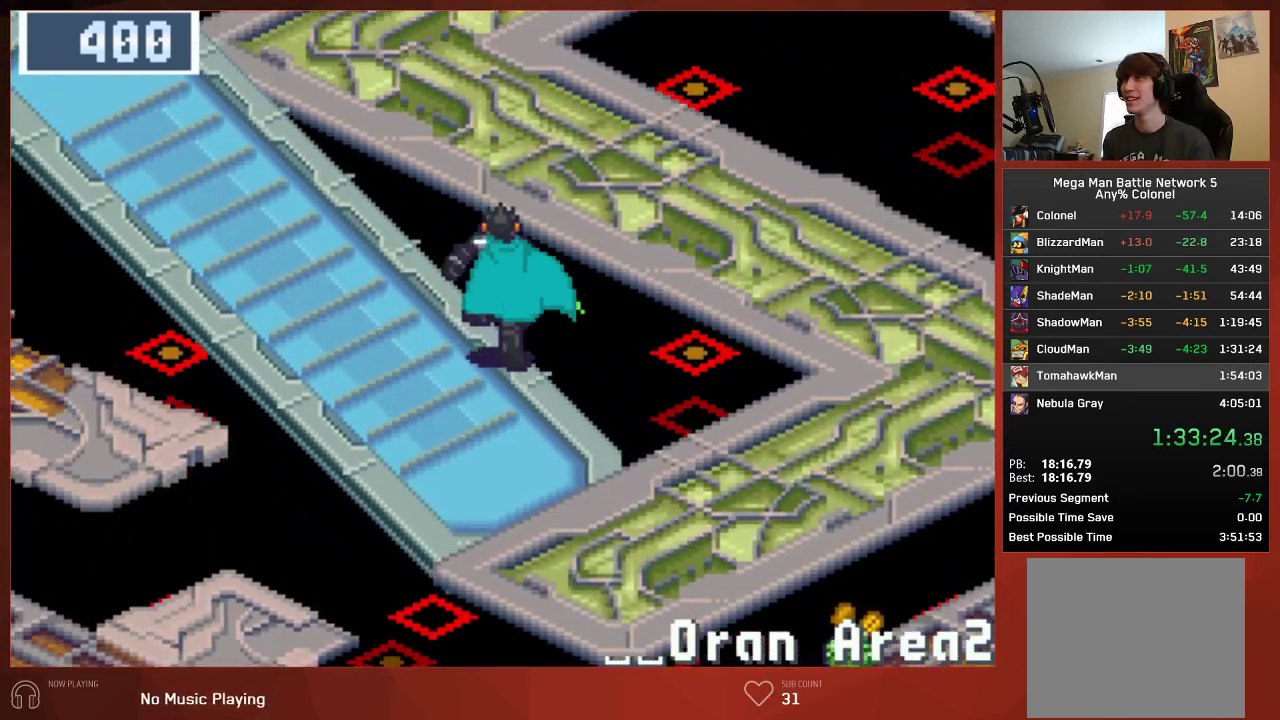
{"buttons": ["CIRCLE", "DPAD_UP"], "left_stick": "center", "right_stick": "center", "events": []}
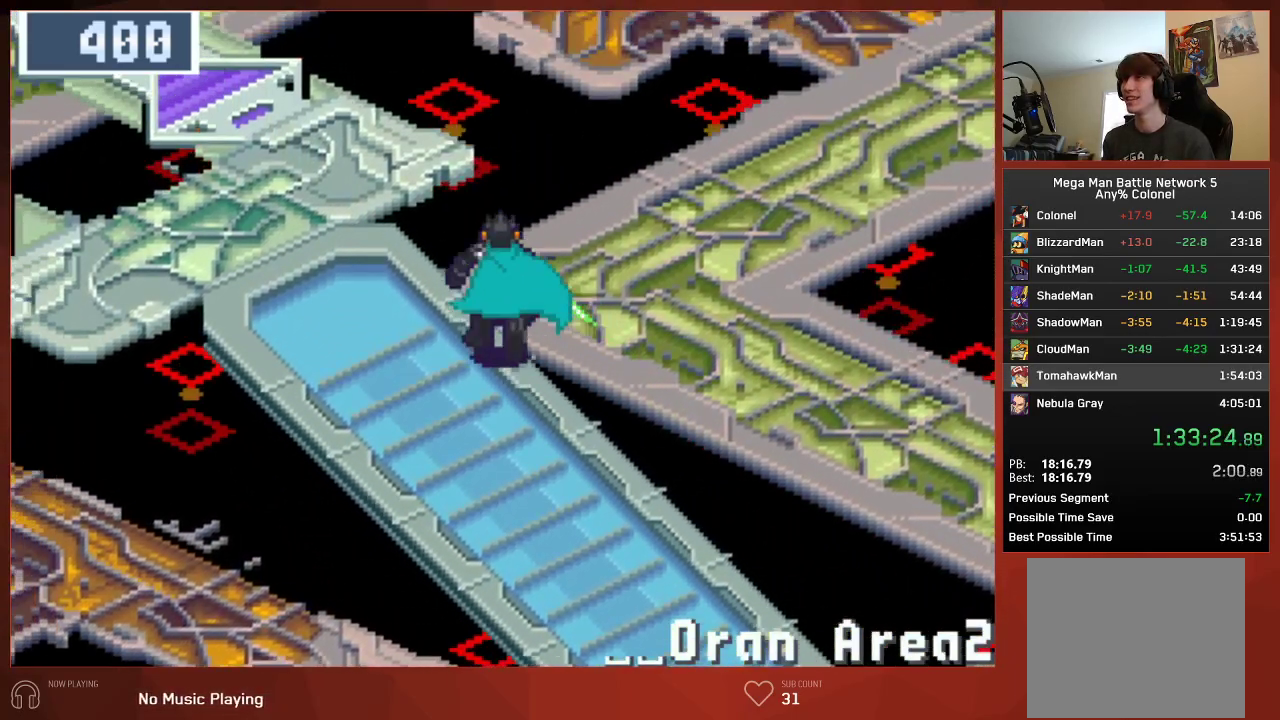
{"buttons": ["CIRCLE", "DPAD_UP", "DPAD_LEFT"], "left_stick": "center", "right_stick": "center", "events": [[333, "DPAD_LEFT", "down"]]}
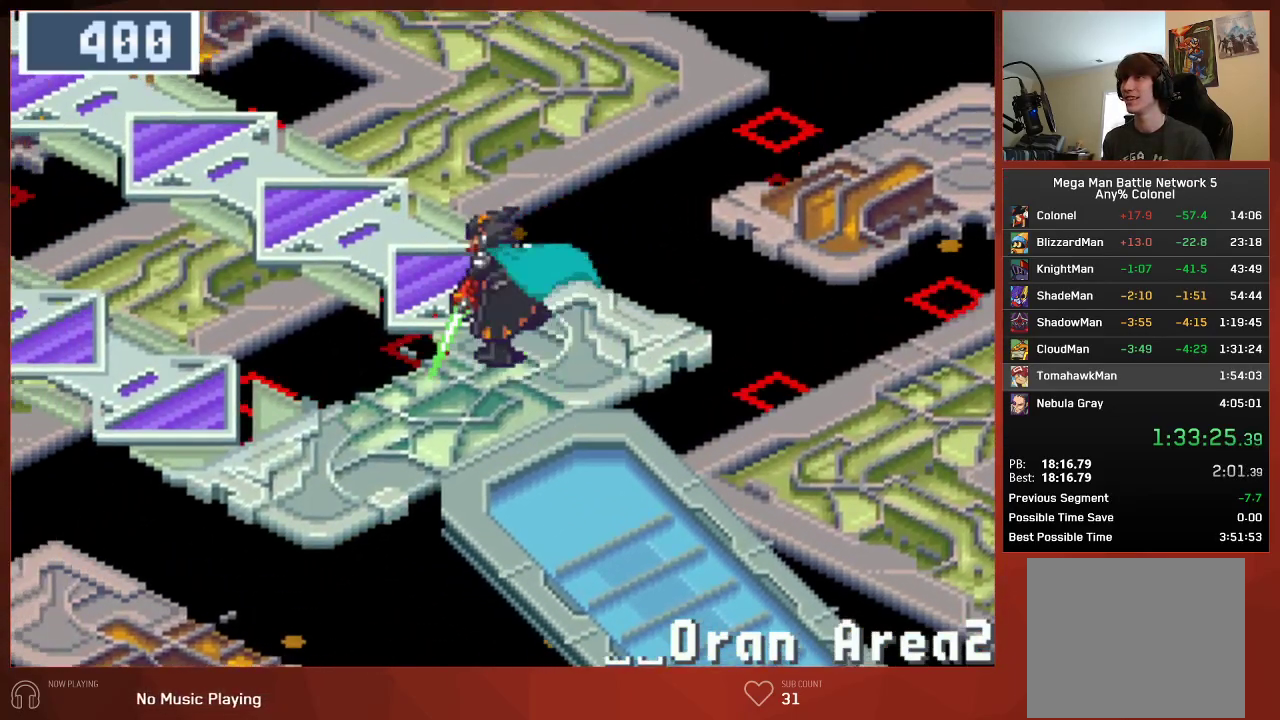
{"buttons": ["CIRCLE", "DPAD_UP", "DPAD_LEFT"], "left_stick": "center", "right_stick": "center", "events": [[350, "DPAD_LEFT", "up"], [400, "DPAD_LEFT", "down"]]}
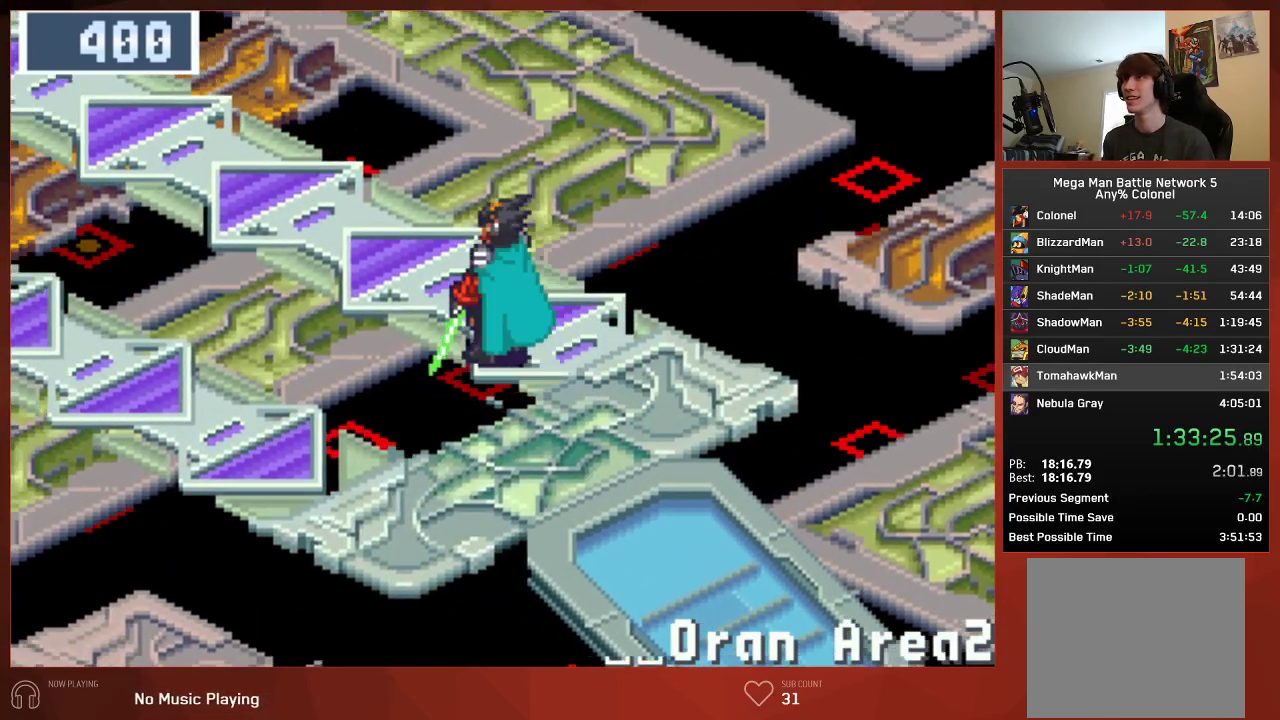
{"buttons": ["CIRCLE", "DPAD_LEFT"], "left_stick": "center", "right_stick": "center", "events": [[300, "DPAD_UP", "up"], [367, "DPAD_LEFT", "up"], [383, "DPAD_LEFT", "down"]]}
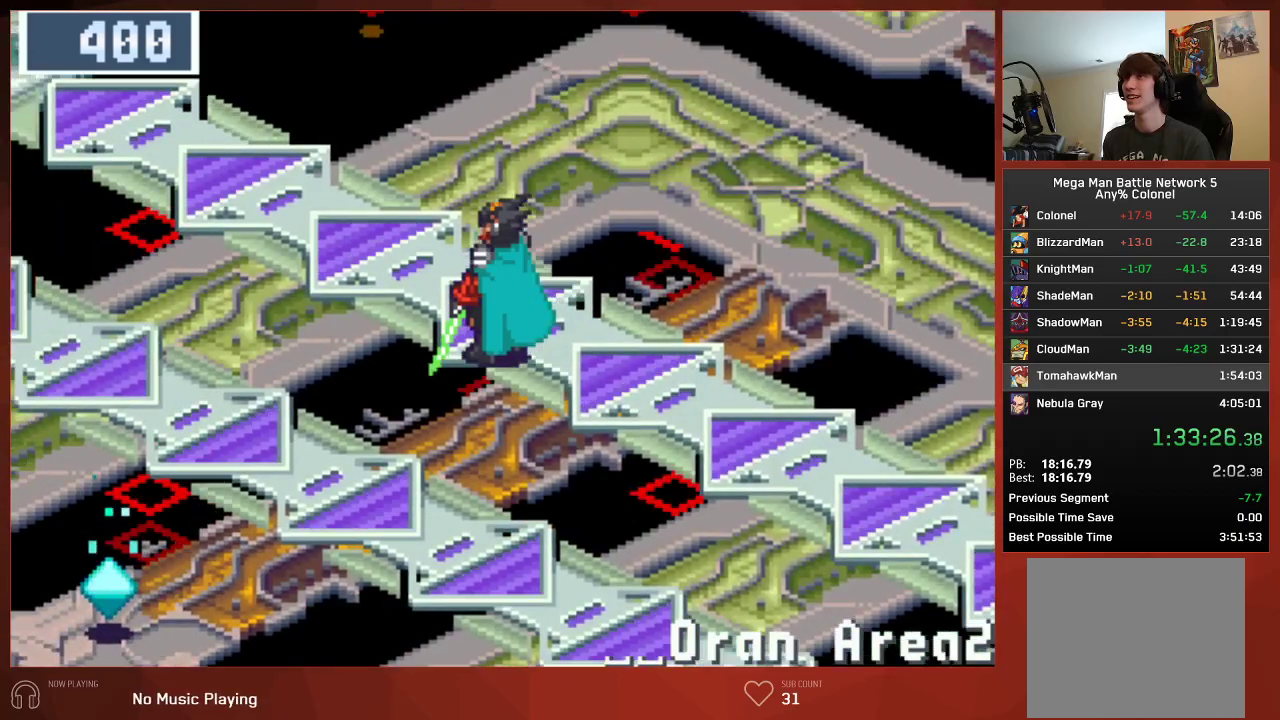
{"buttons": ["CIRCLE", "DPAD_LEFT"], "left_stick": "center", "right_stick": "center", "events": []}
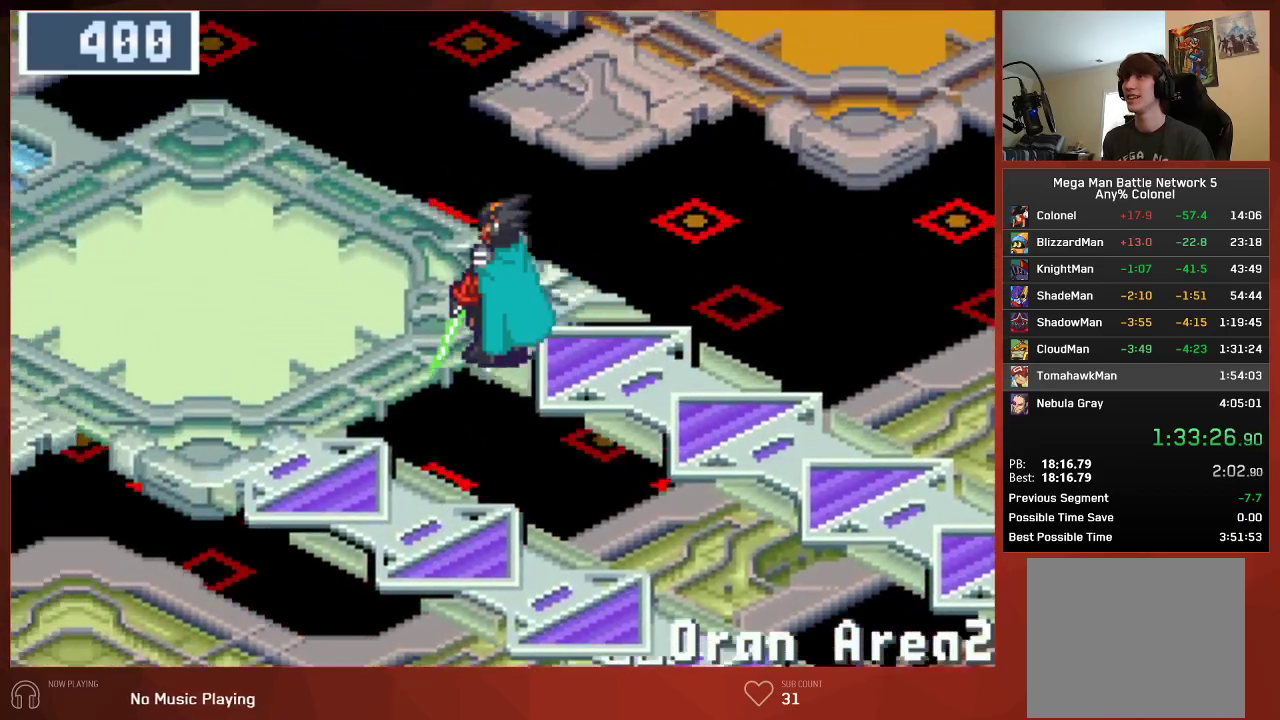
{"buttons": ["CIRCLE", "DPAD_UP", "DPAD_LEFT"], "left_stick": "center", "right_stick": "center", "events": [[300, "DPAD_UP", "down"]]}
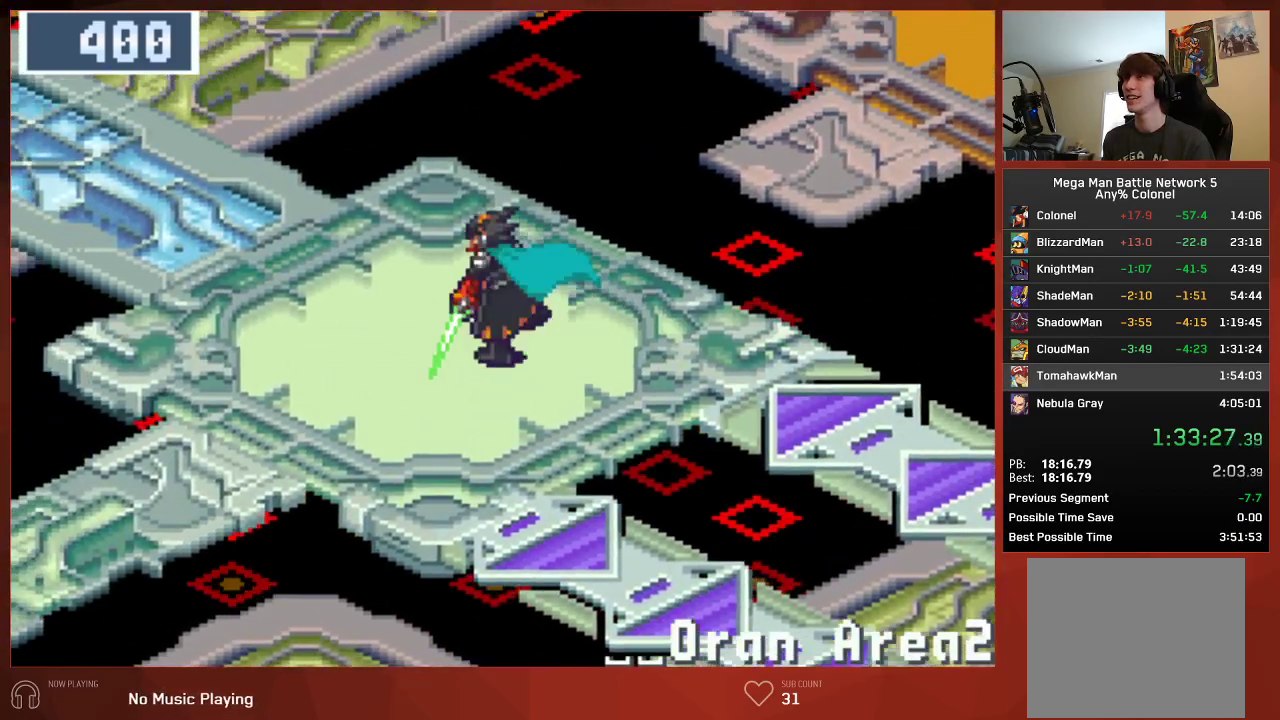
{"buttons": ["CIRCLE", "DPAD_UP", "DPAD_LEFT"], "left_stick": "center", "right_stick": "center", "events": []}
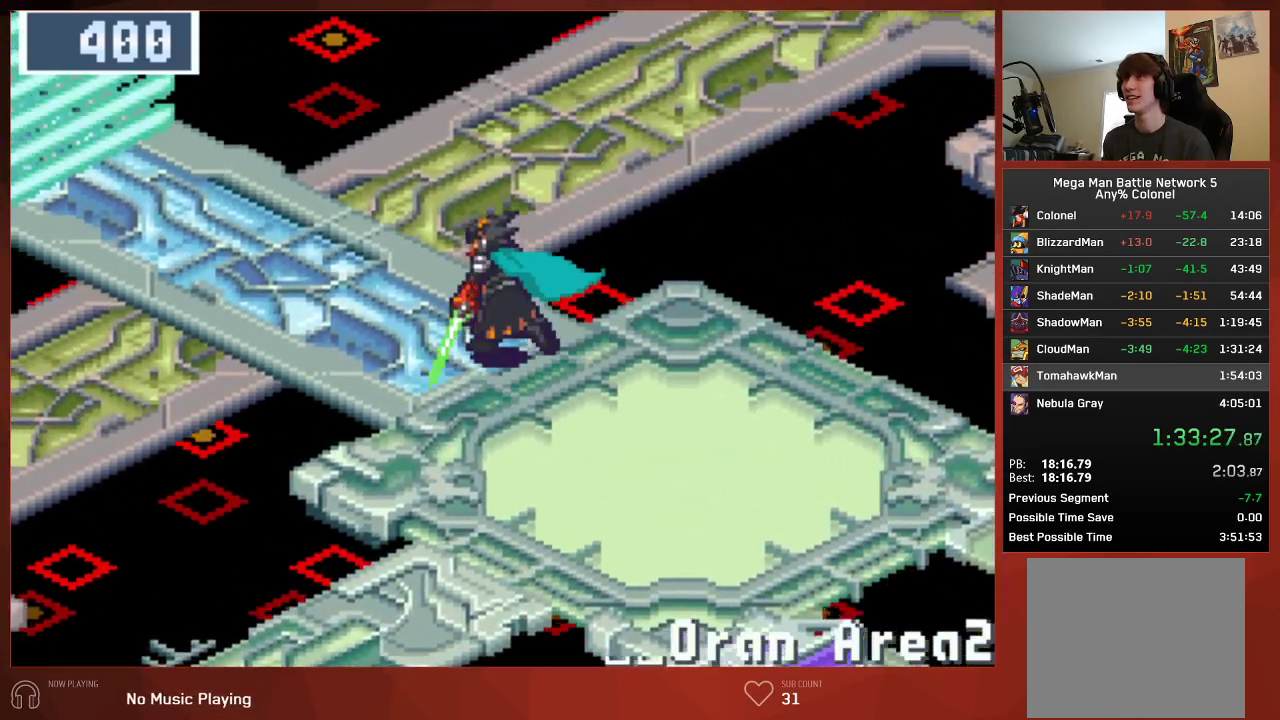
{"buttons": ["CIRCLE", "DPAD_UP", "DPAD_LEFT"], "left_stick": "center", "right_stick": "center", "events": []}
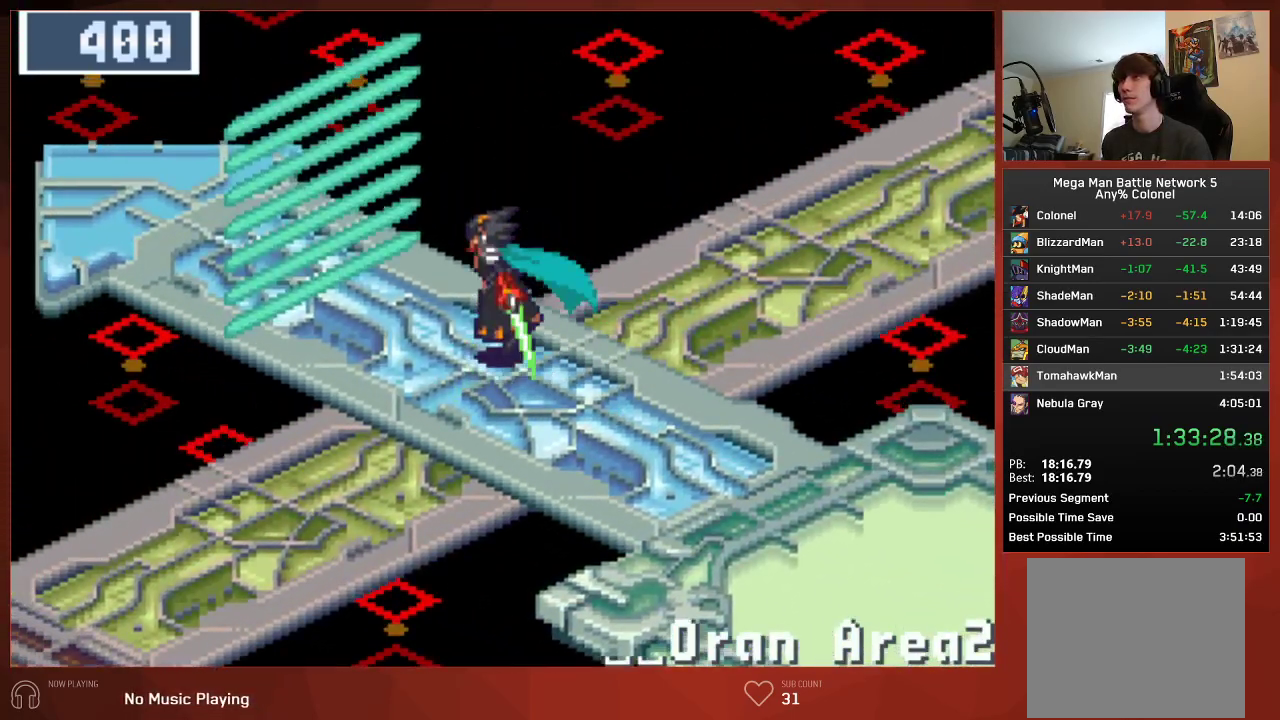
{"buttons": ["CIRCLE"], "left_stick": "center", "right_stick": "center", "events": [[333, "DPAD_LEFT", "up"], [333, "DPAD_UP", "up"]]}
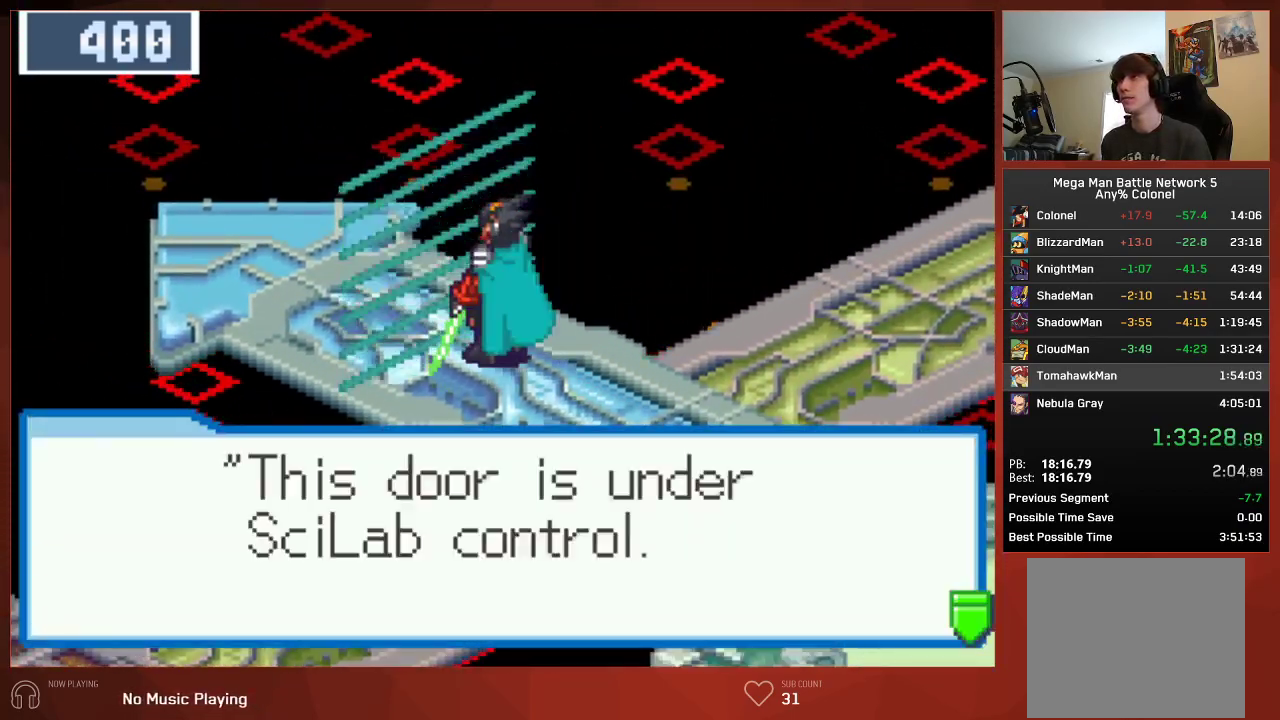
{"buttons": ["CIRCLE"], "left_stick": "center", "right_stick": "center", "events": []}
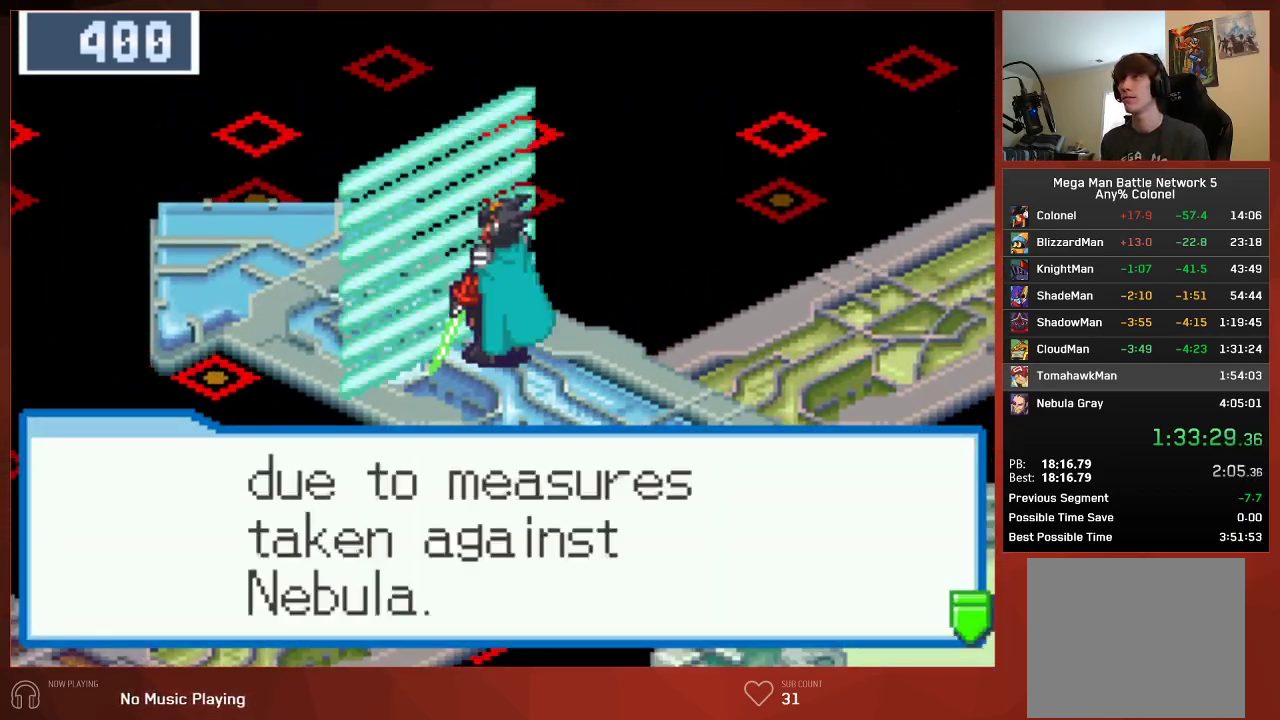
{"buttons": ["CROSS", "CIRCLE"], "left_stick": "center", "right_stick": "center"}
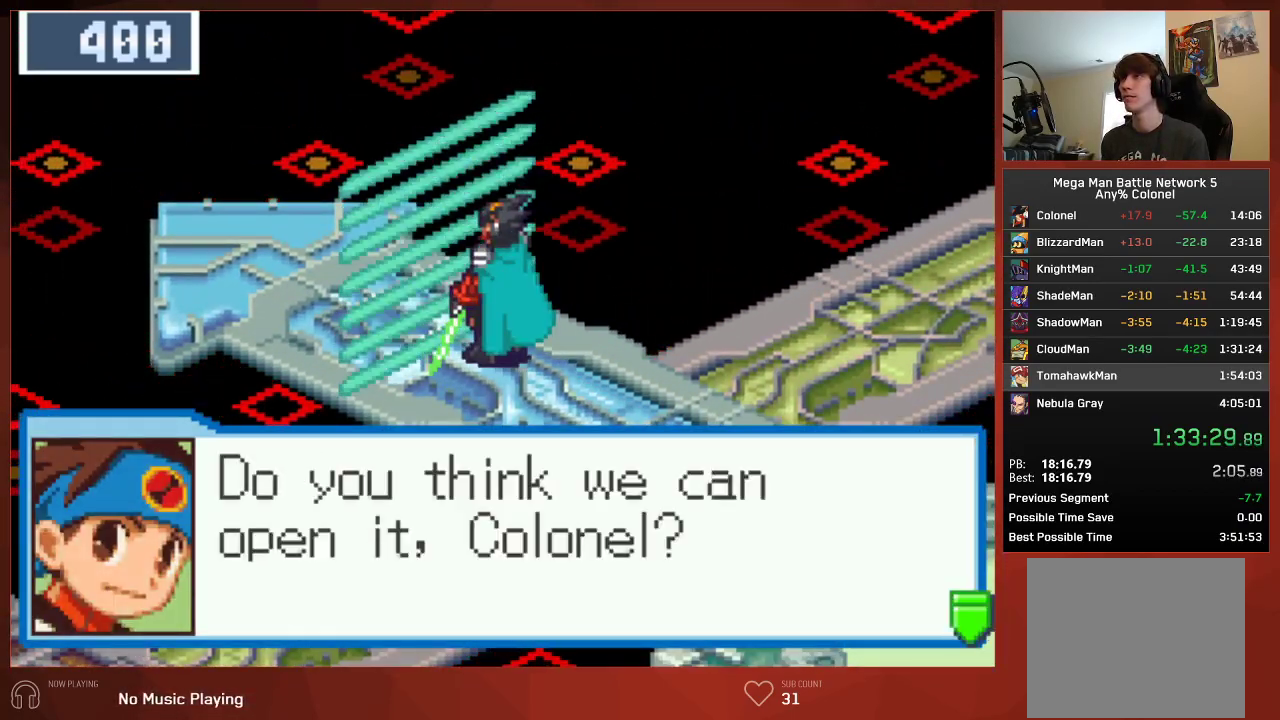
{"buttons": ["CROSS", "CIRCLE"], "left_stick": "center", "right_stick": "center", "events": []}
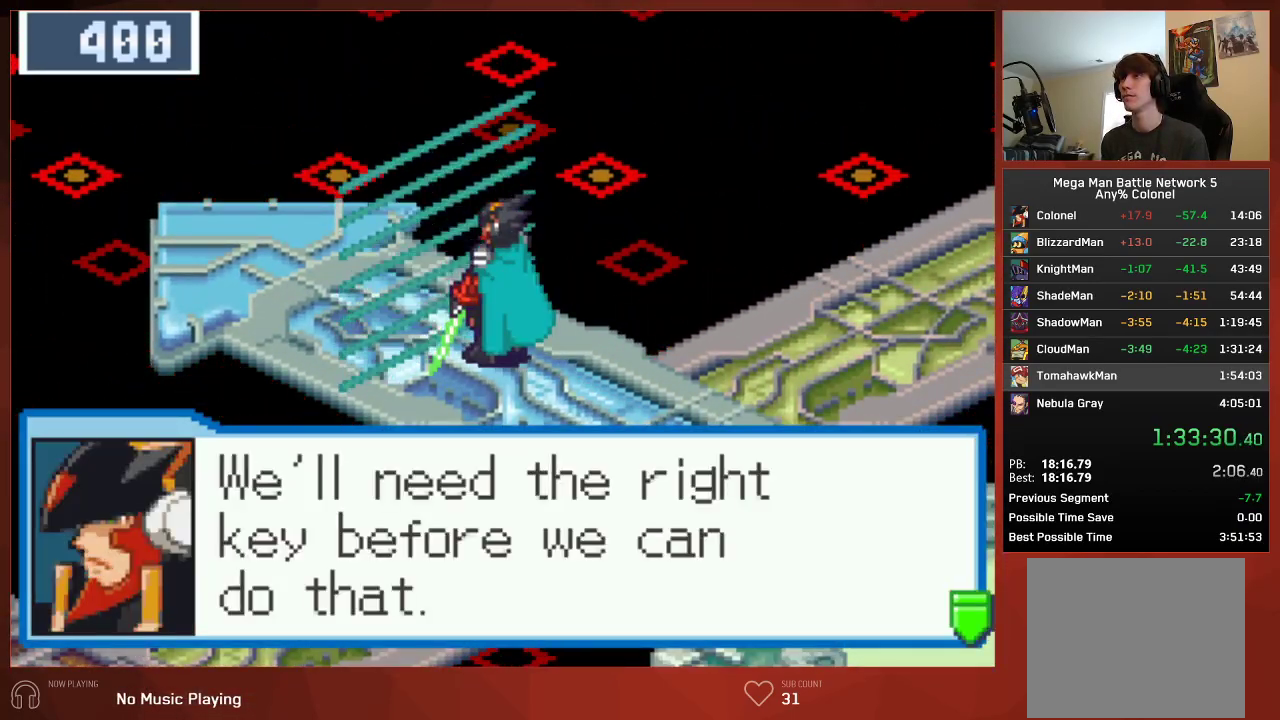
{"buttons": ["CROSS", "CIRCLE"], "left_stick": "center", "right_stick": "center", "events": []}
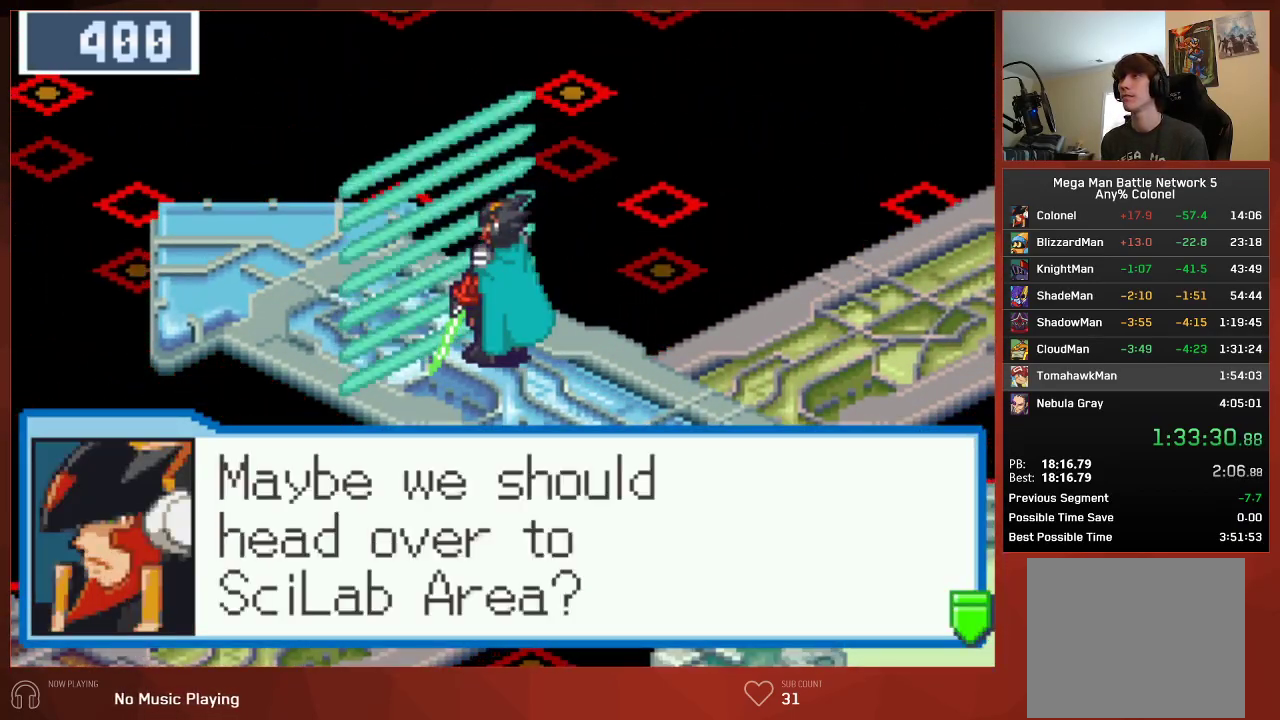
{"buttons": ["CIRCLE"], "left_stick": "center", "right_stick": "center"}
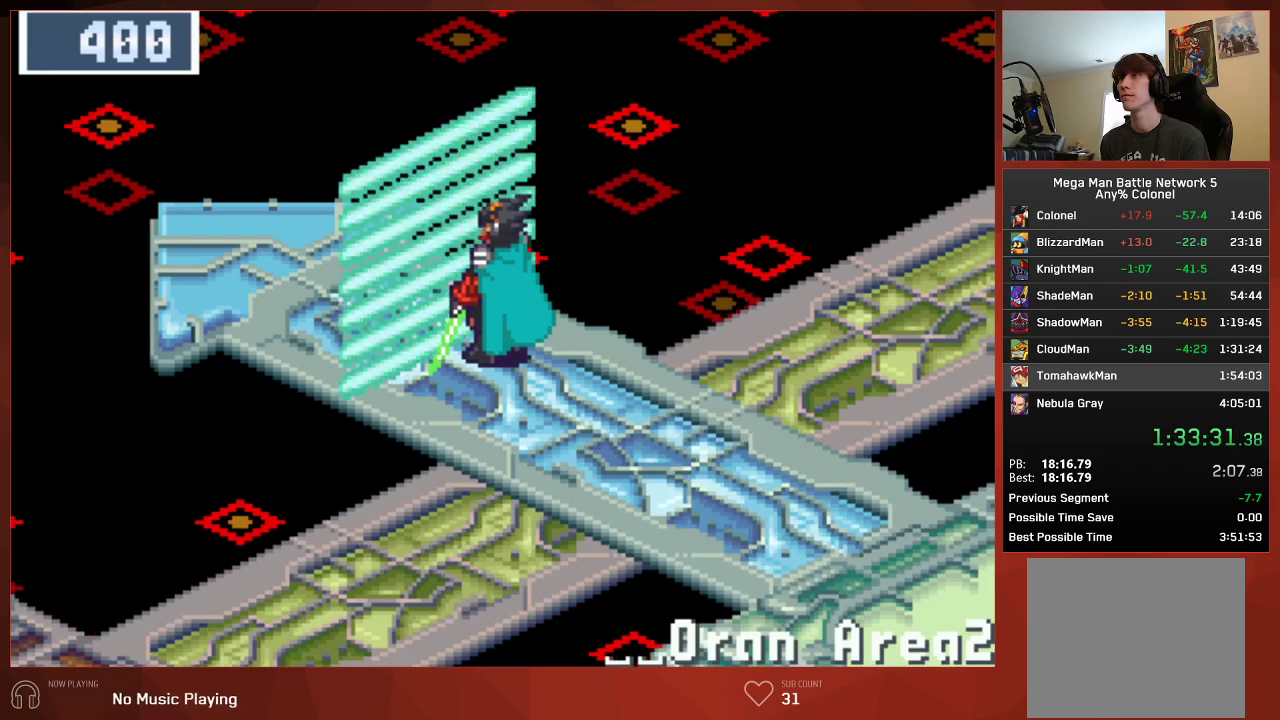
{"buttons": ["CIRCLE", "DPAD_LEFT"], "left_stick": "center", "right_stick": "center", "events": [[83, "R1", "down"], [150, "R1", "up"], [467, "DPAD_LEFT", "down"]]}
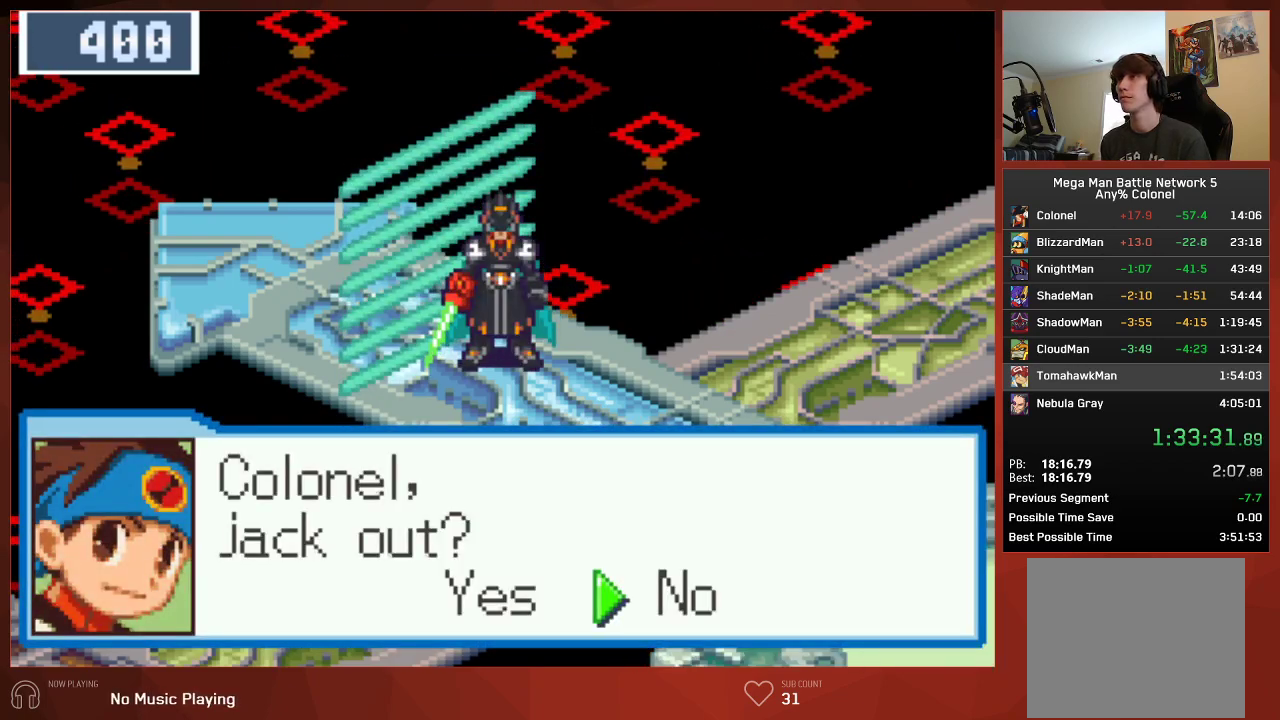
{"buttons": ["CIRCLE"], "left_stick": "center", "right_stick": "center", "events": [[50, "DPAD_LEFT", "up"]]}
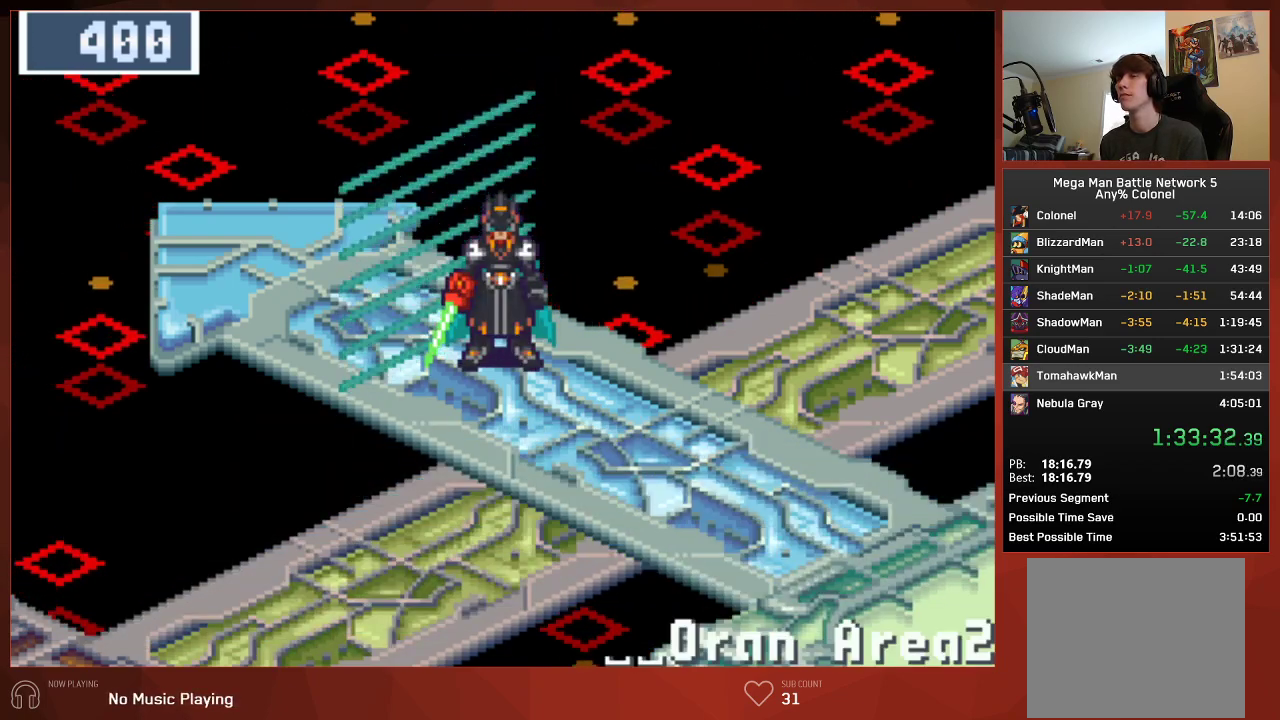
{"buttons": ["CIRCLE"], "left_stick": "center", "right_stick": "center", "events": []}
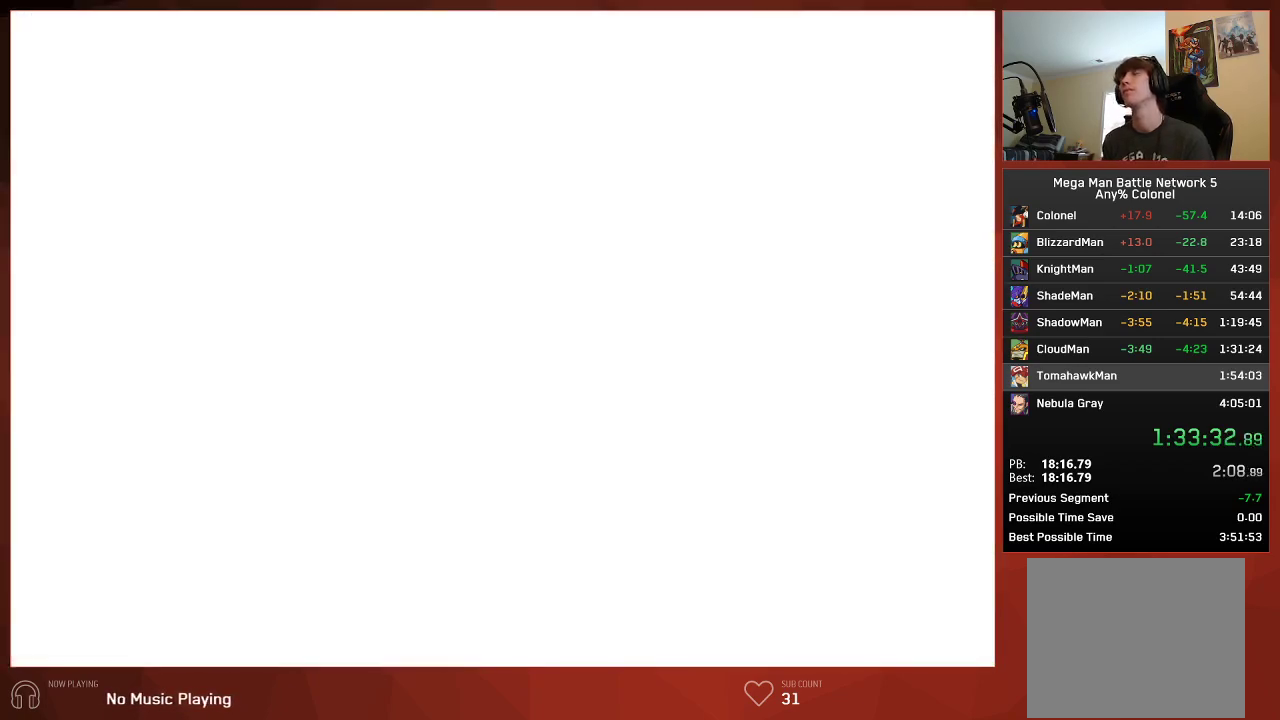
{"buttons": ["CIRCLE", "DPAD_DOWN"], "left_stick": "center", "right_stick": "center", "events": [[267, "DPAD_DOWN", "down"]]}
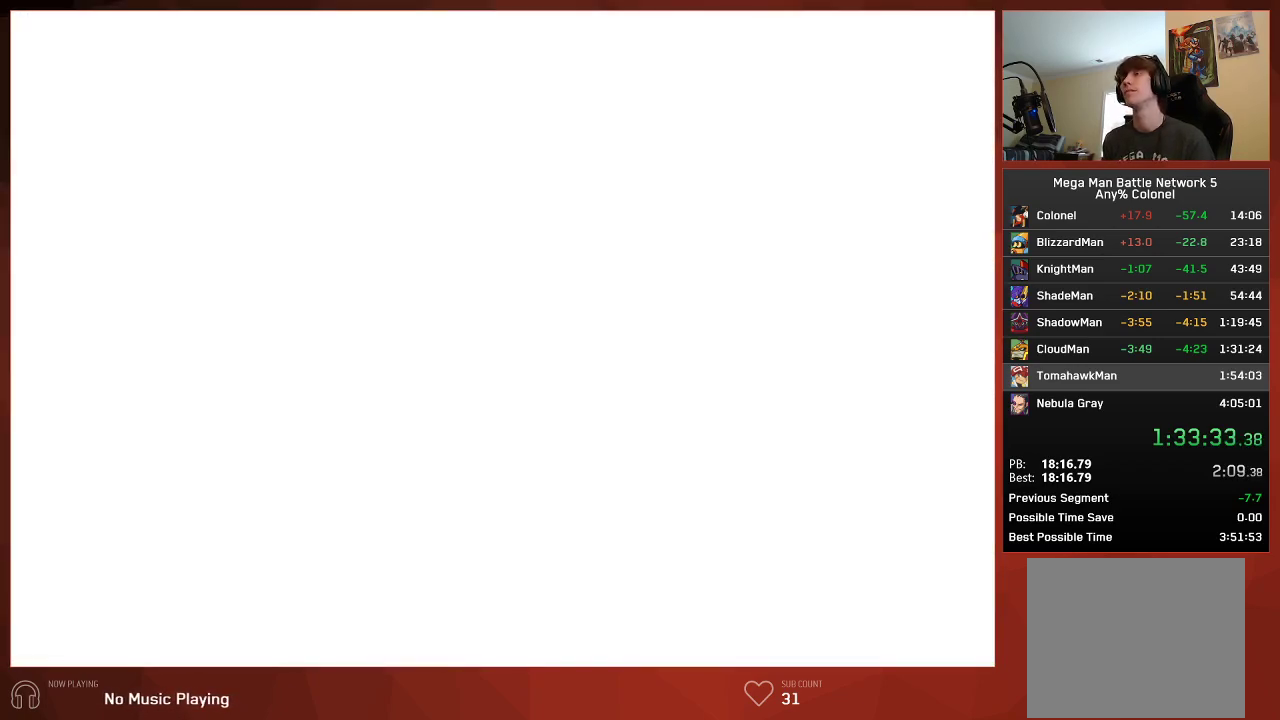
{"buttons": ["CIRCLE", "DPAD_DOWN"], "left_stick": "center", "right_stick": "center", "events": []}
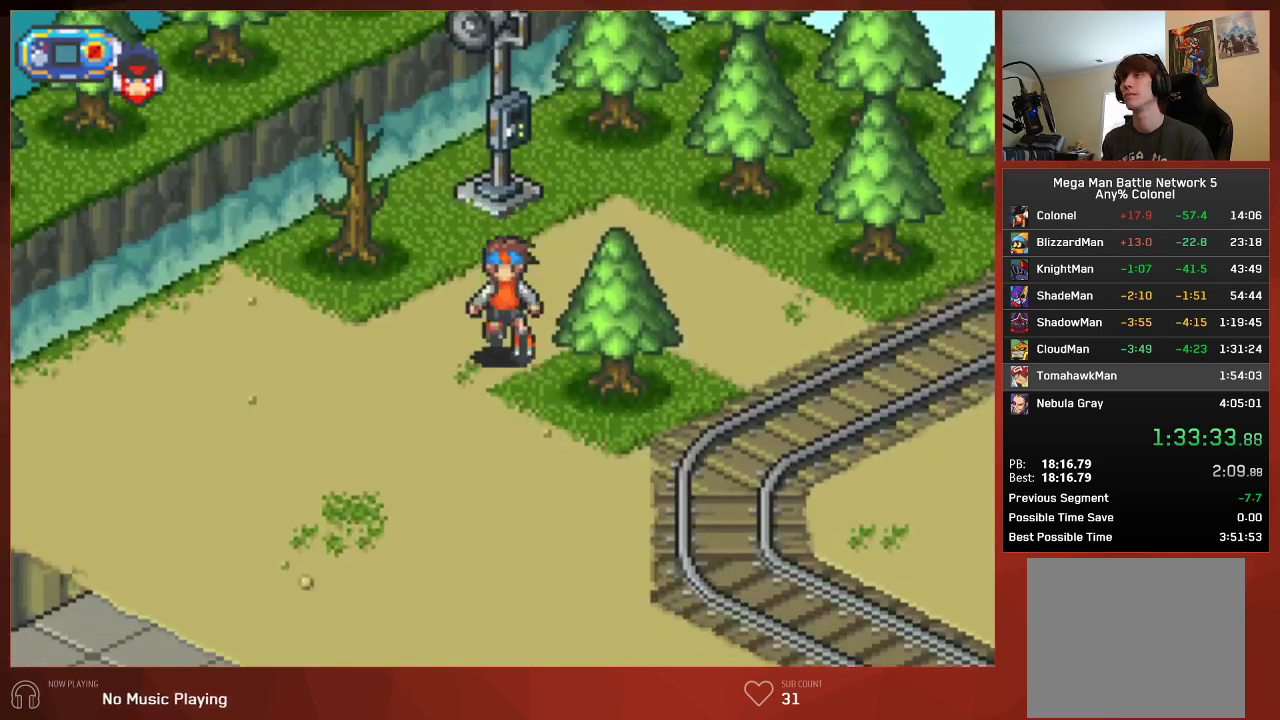
{"buttons": ["CIRCLE", "DPAD_DOWN"], "left_stick": "center", "right_stick": "center", "events": []}
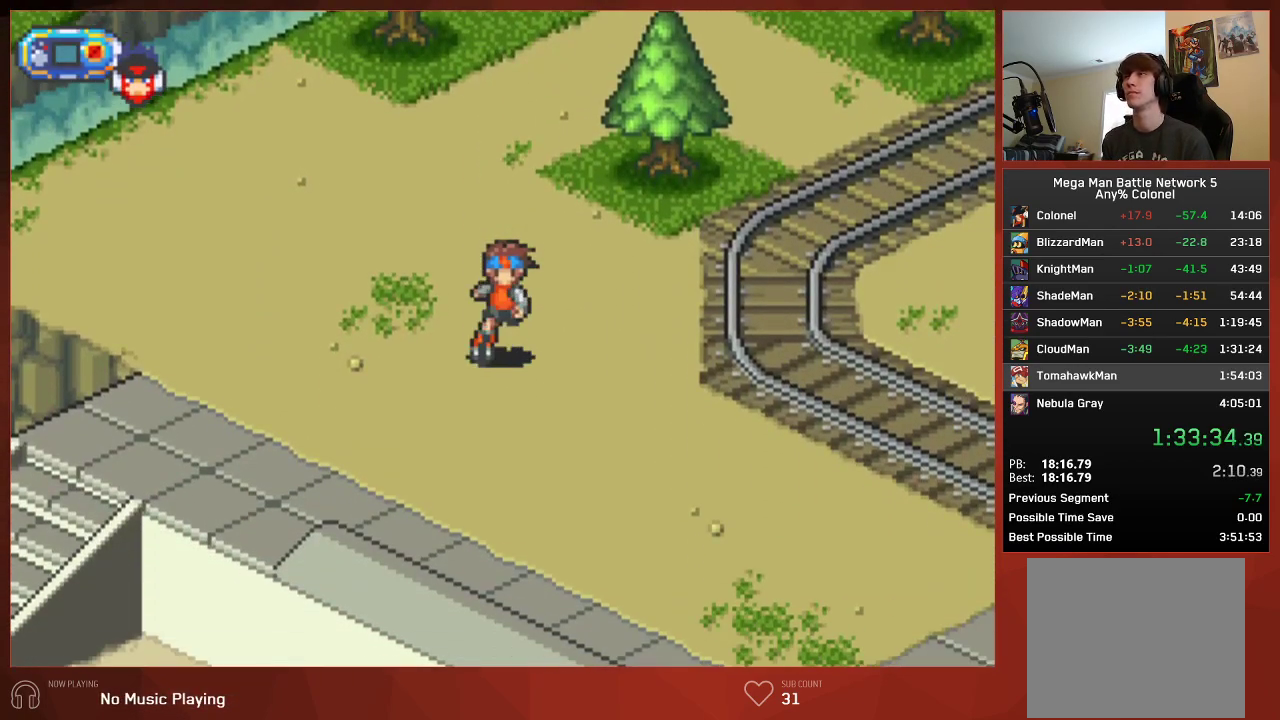
{"buttons": ["CIRCLE", "DPAD_DOWN"], "left_stick": "center", "right_stick": "center", "events": []}
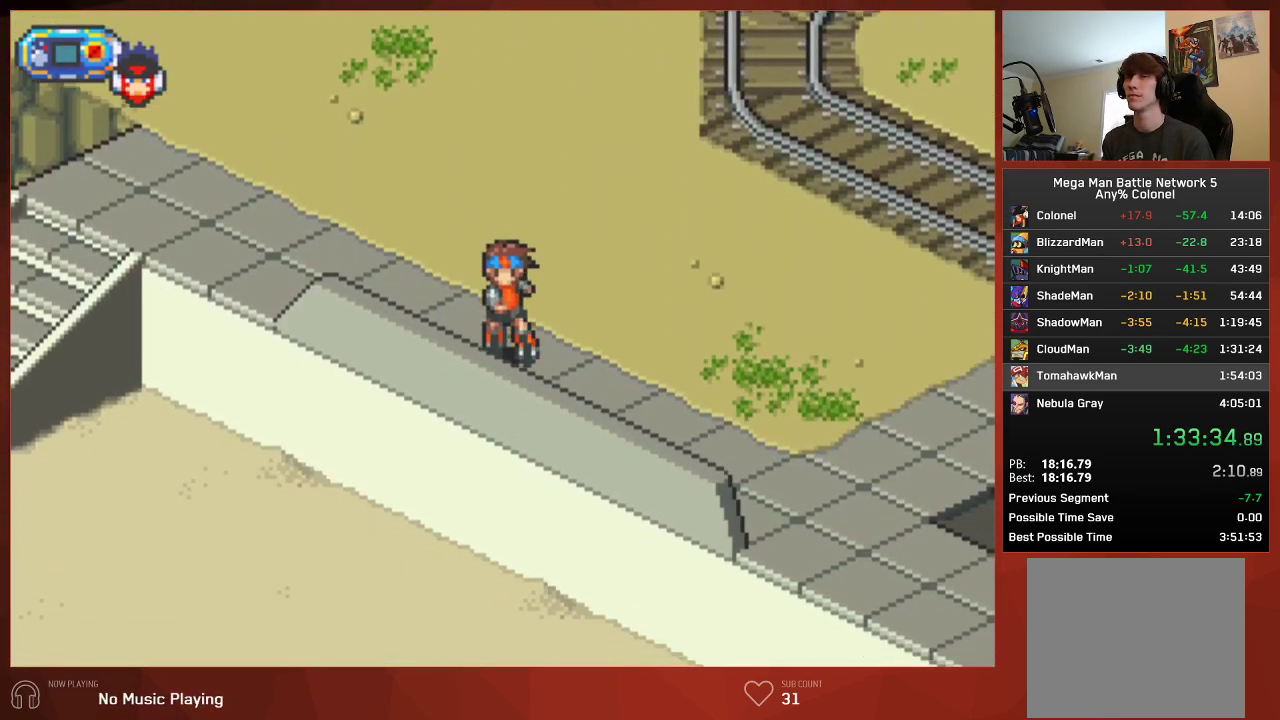
{"buttons": ["CIRCLE", "DPAD_DOWN"], "left_stick": "center", "right_stick": "center", "events": []}
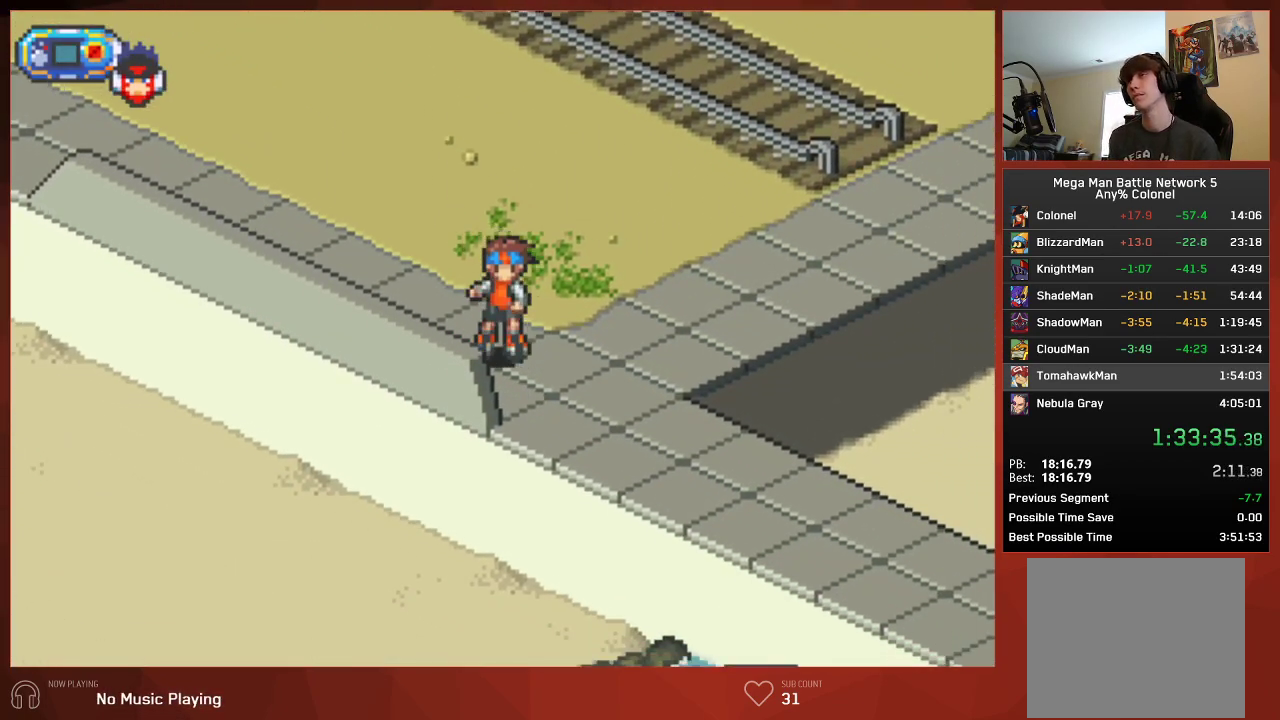
{"buttons": ["CIRCLE", "DPAD_DOWN"], "left_stick": "center", "right_stick": "center", "events": []}
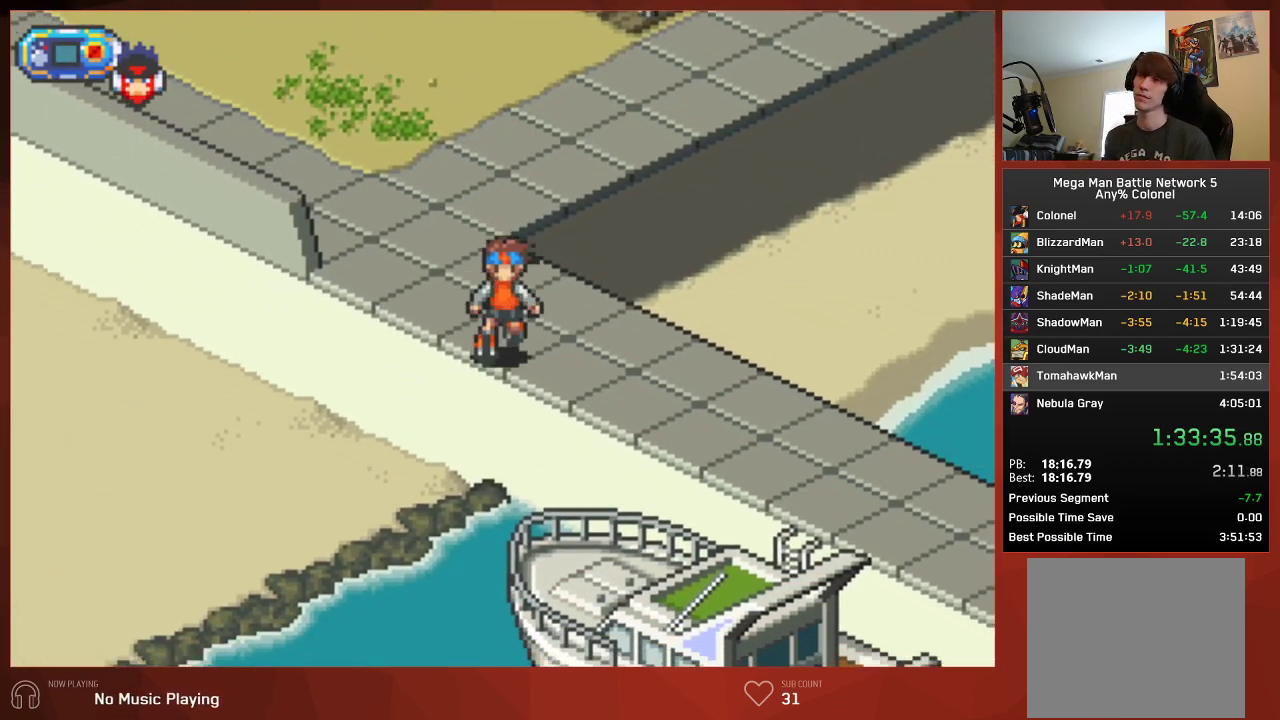
{"buttons": ["CIRCLE", "DPAD_DOWN"], "left_stick": "center", "right_stick": "center", "events": []}
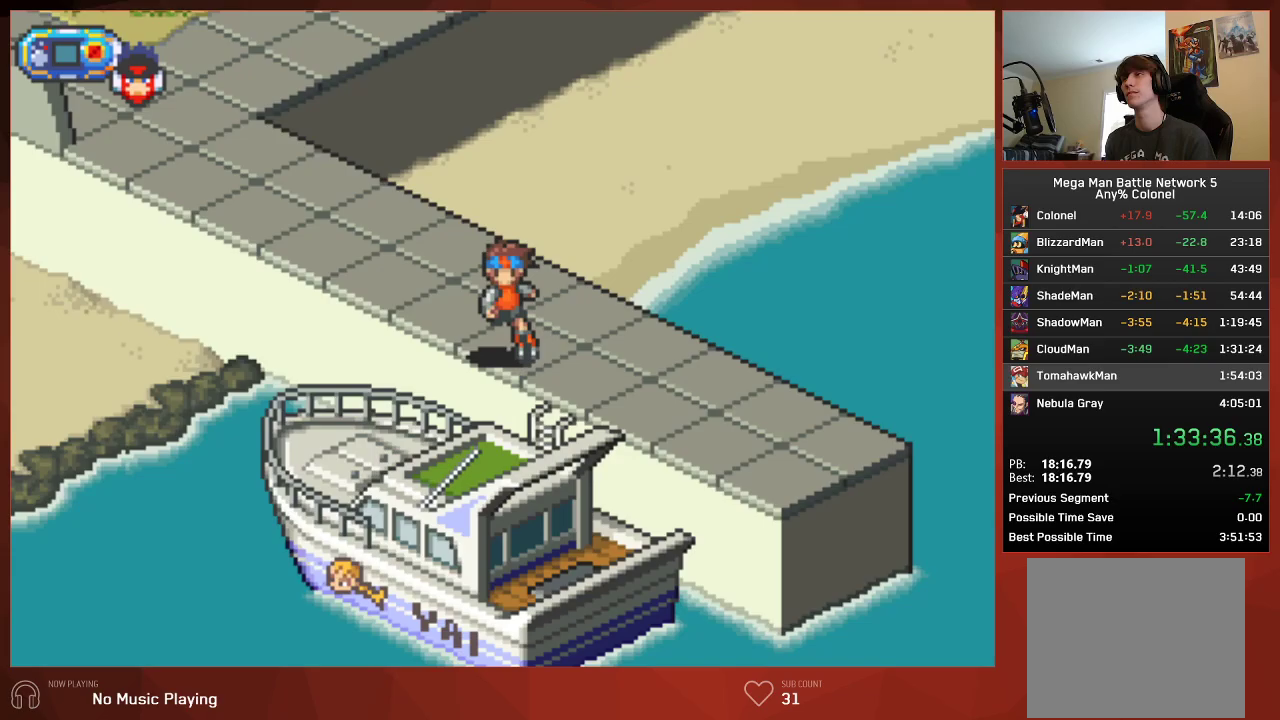
{"buttons": ["CIRCLE"], "left_stick": "center", "right_stick": "center", "events": [[467, "DPAD_DOWN", "up"]]}
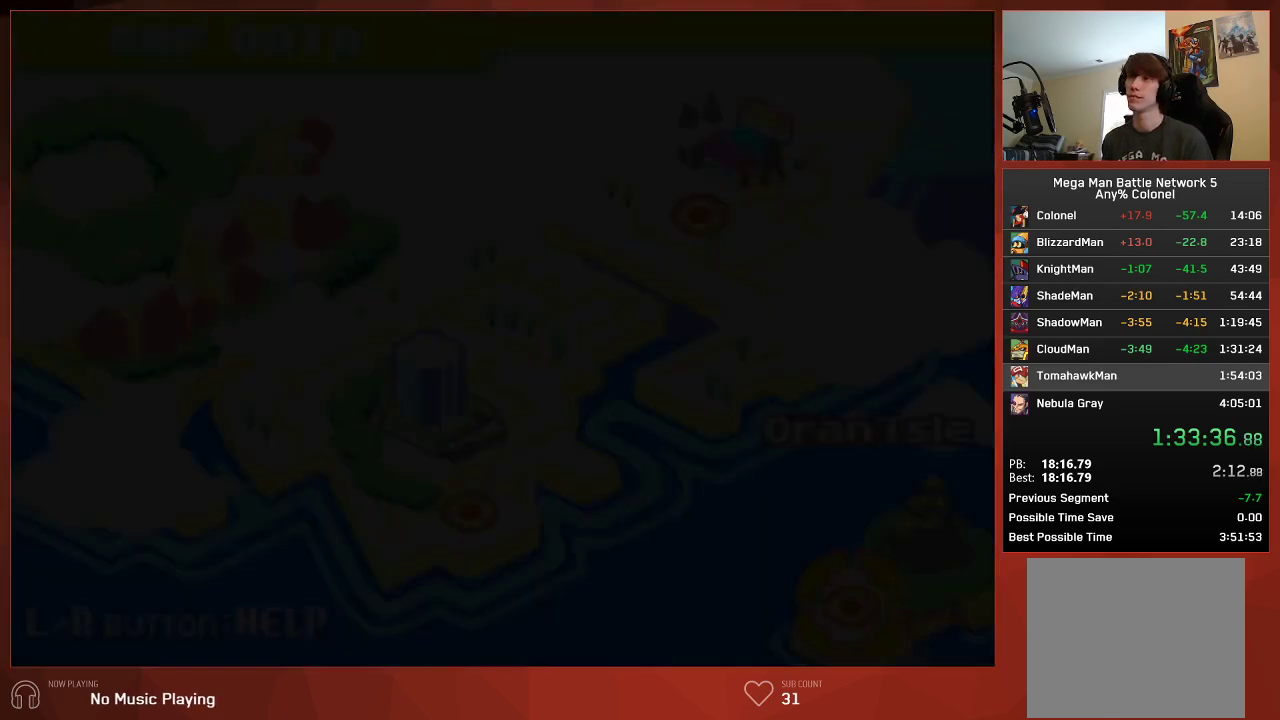
{"buttons": ["CIRCLE"], "left_stick": "center", "right_stick": "center", "events": []}